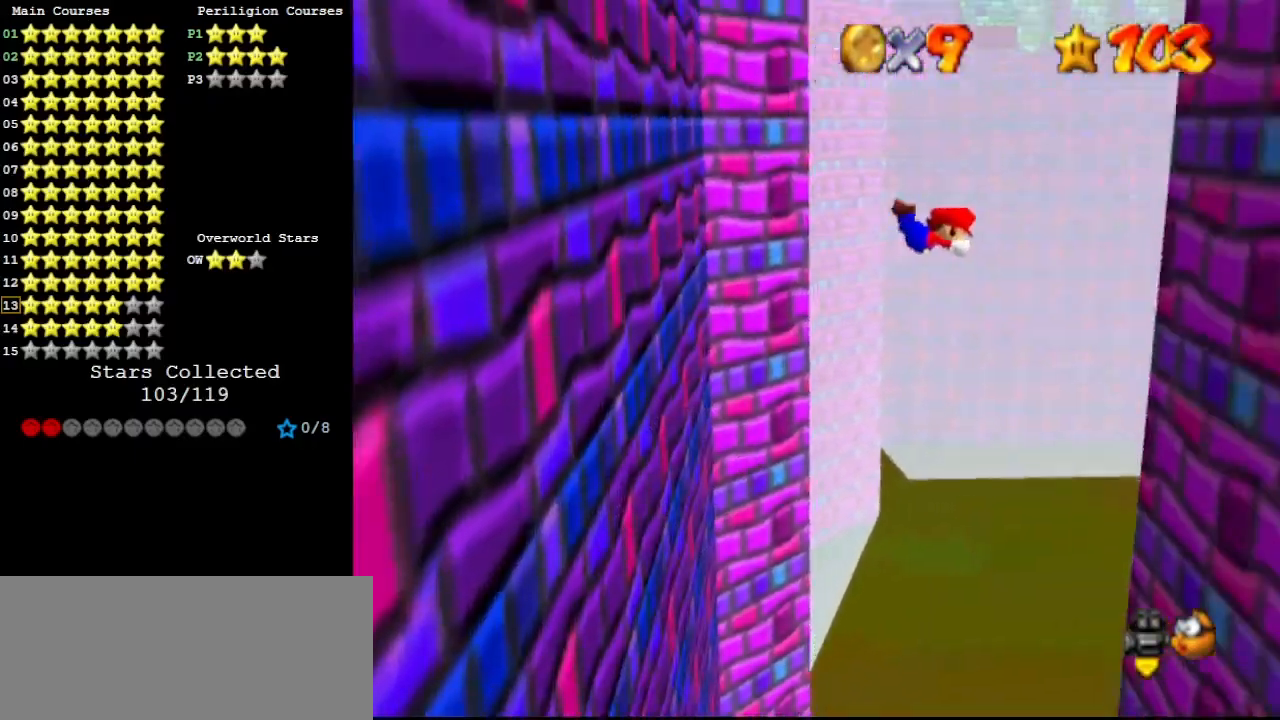
Gameplay with a controller (Nintendo layout); each line is a JSON object with the inputs held at the frame after it. "events" lists button and stick changes between this image and that frame as [ms after this image, input, new state], when the widget could be followed in between. Not read: L3 R3.
{"buttons": [], "left_stick": "right", "events": []}
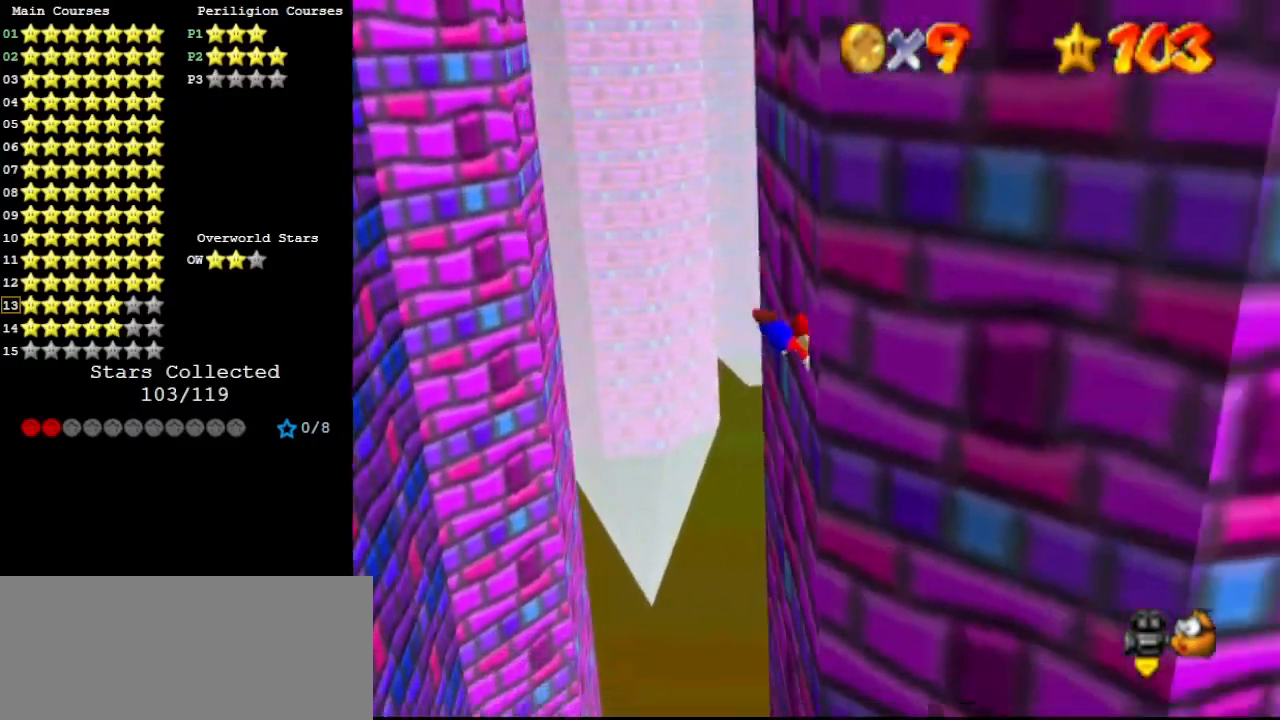
{"buttons": [], "left_stick": "left", "events": [[67, "A", "down"], [67, "left_stick", "left"], [133, "B", "down"], [300, "A", "up"], [300, "B", "up"]]}
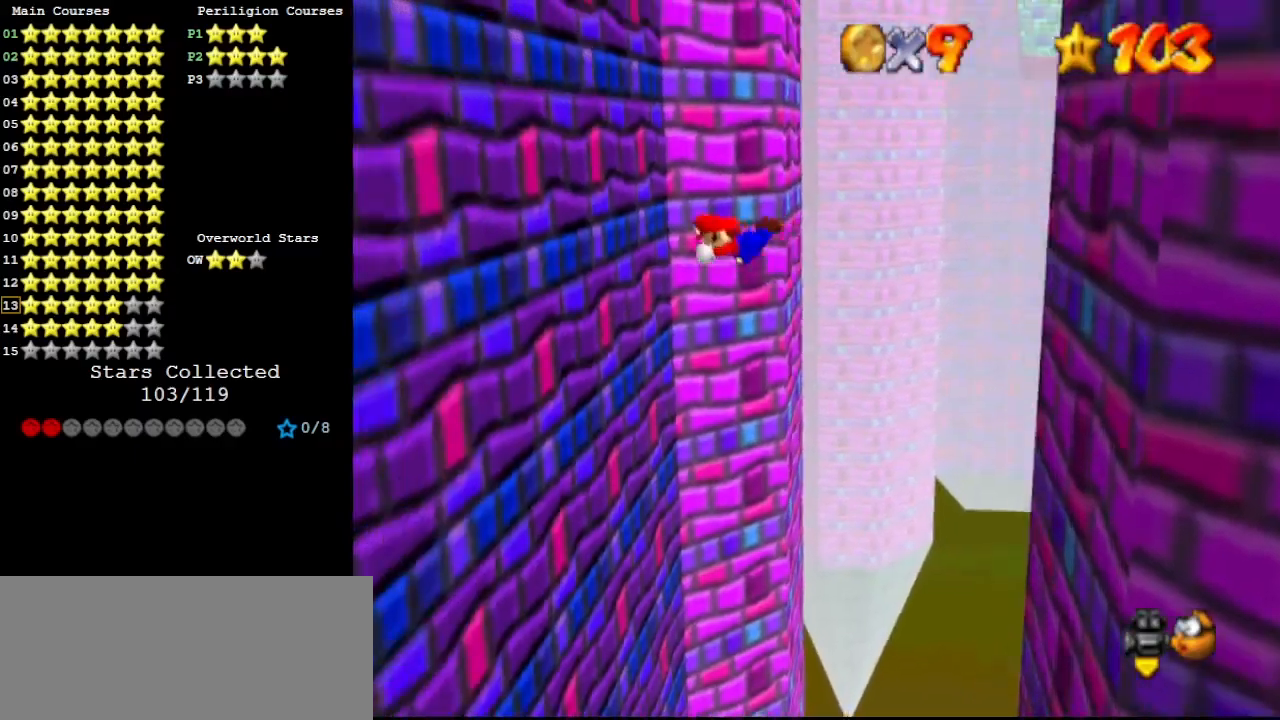
{"buttons": [], "left_stick": "right", "events": [[500, "left_stick", "right"]]}
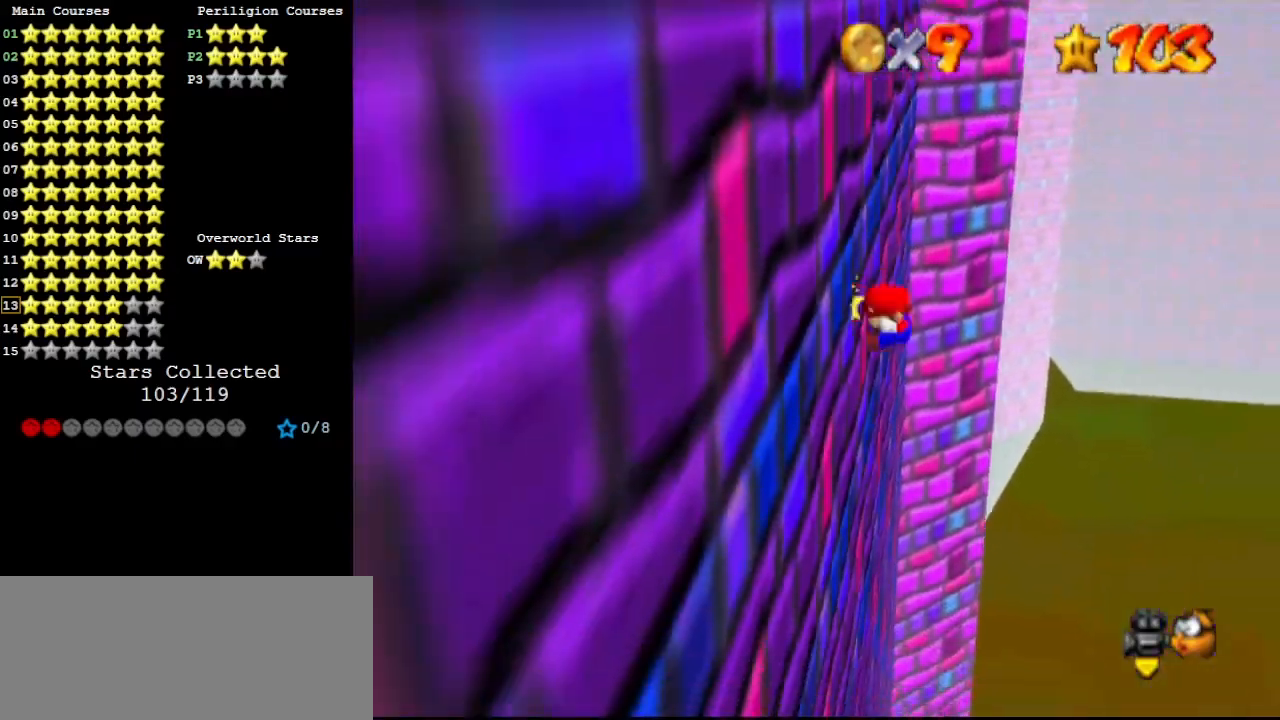
{"buttons": [], "left_stick": "right", "events": [[33, "A", "down"], [33, "B", "down"], [300, "A", "up"], [300, "B", "up"]]}
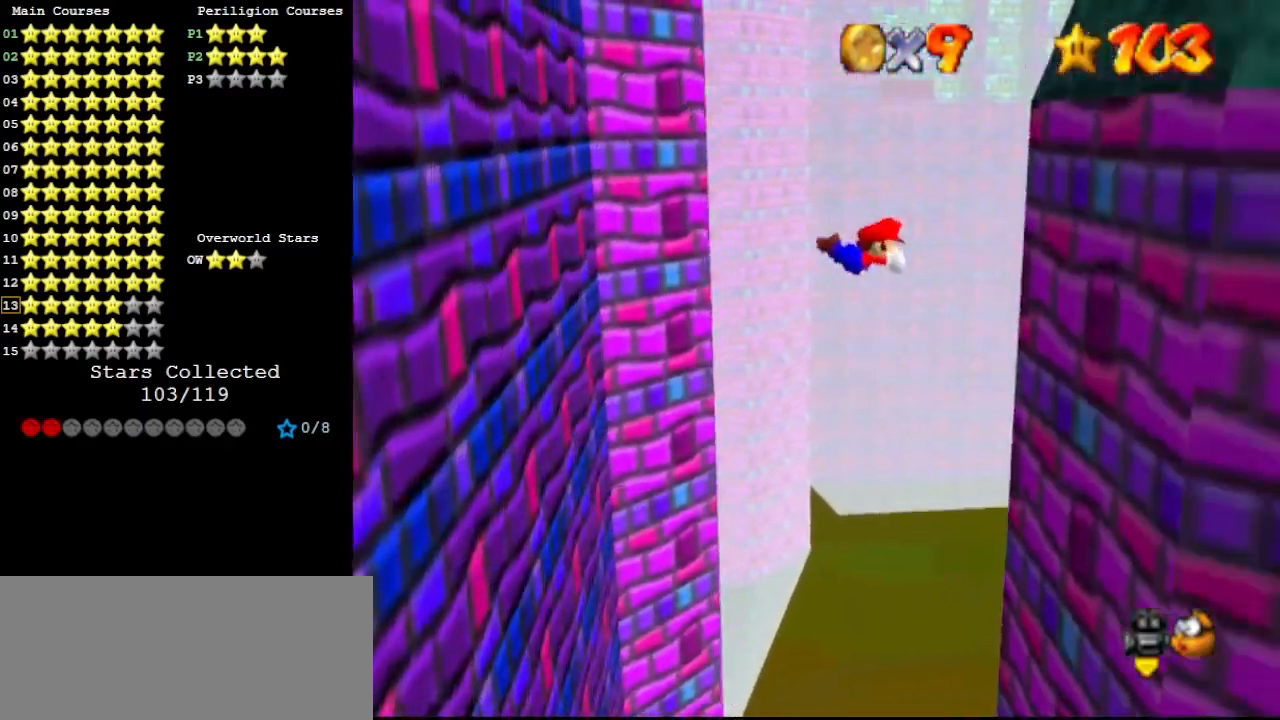
{"buttons": ["A", "B"], "left_stick": "left", "events": [[467, "A", "down"], [467, "left_stick", "left"], [500, "B", "down"]]}
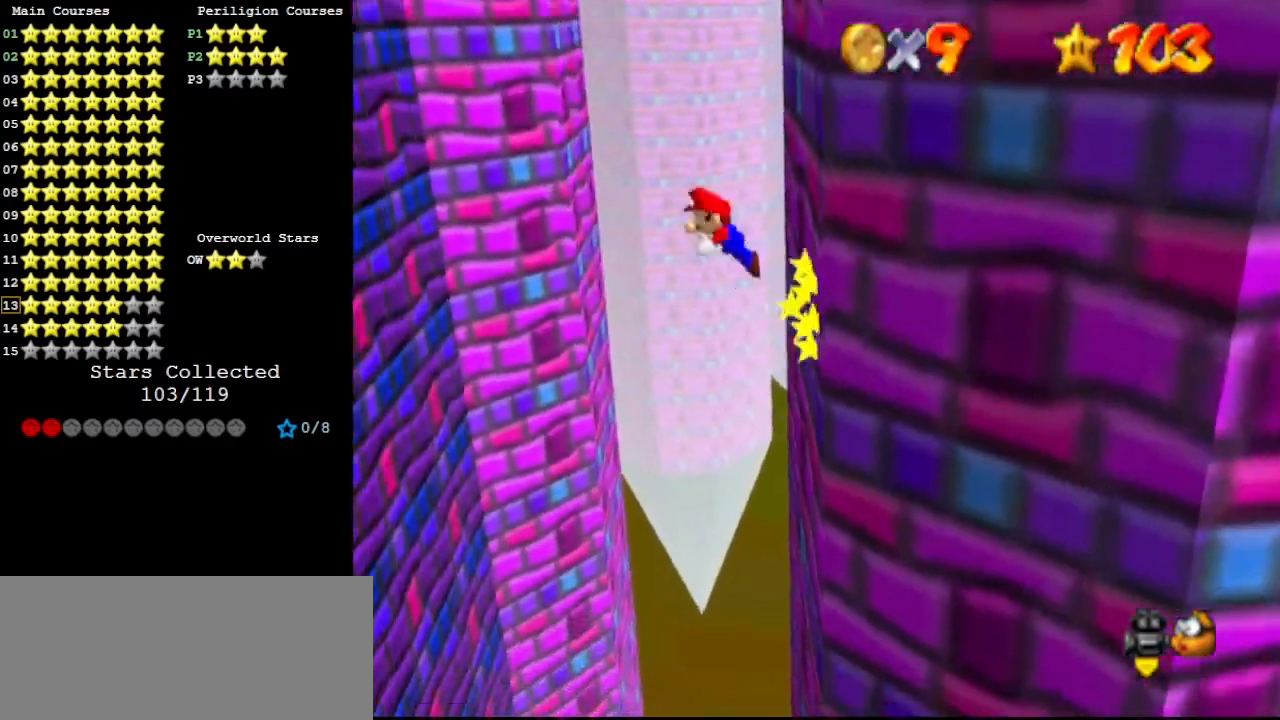
{"buttons": [], "left_stick": "left", "events": [[333, "B", "up"], [367, "A", "up"]]}
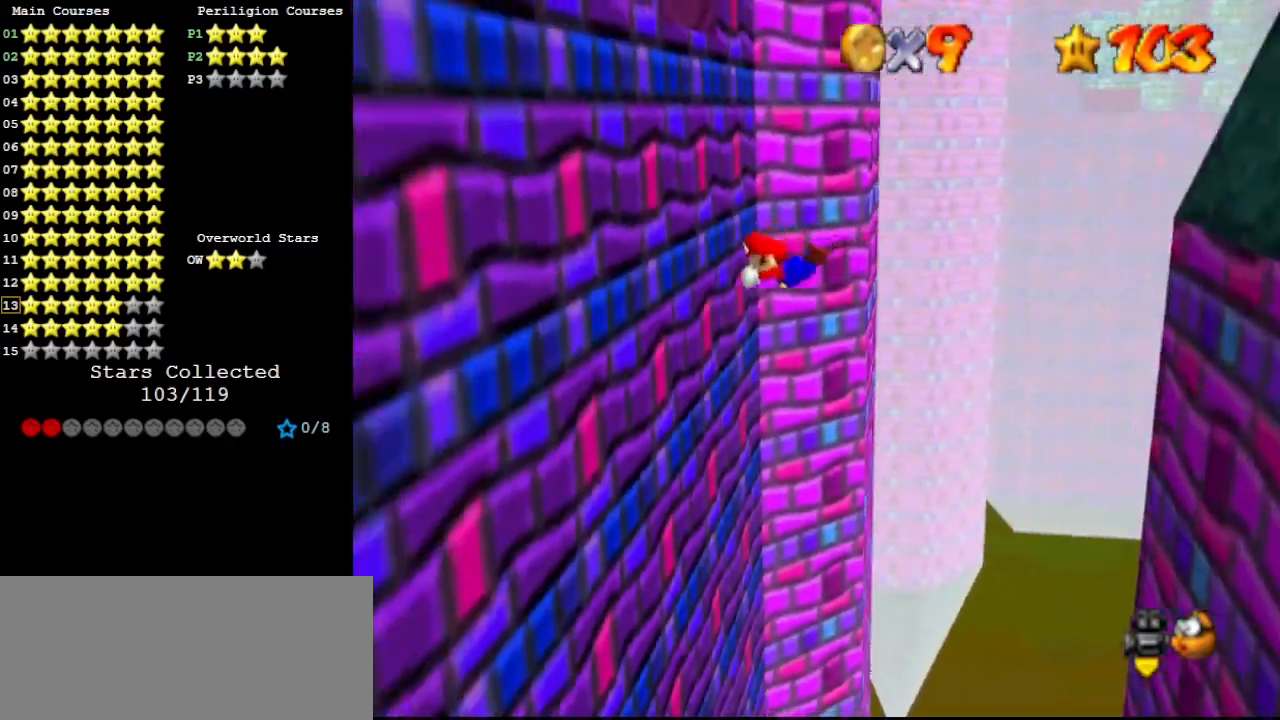
{"buttons": ["A"], "left_stick": "right", "events": [[433, "A", "down"], [467, "left_stick", "right"]]}
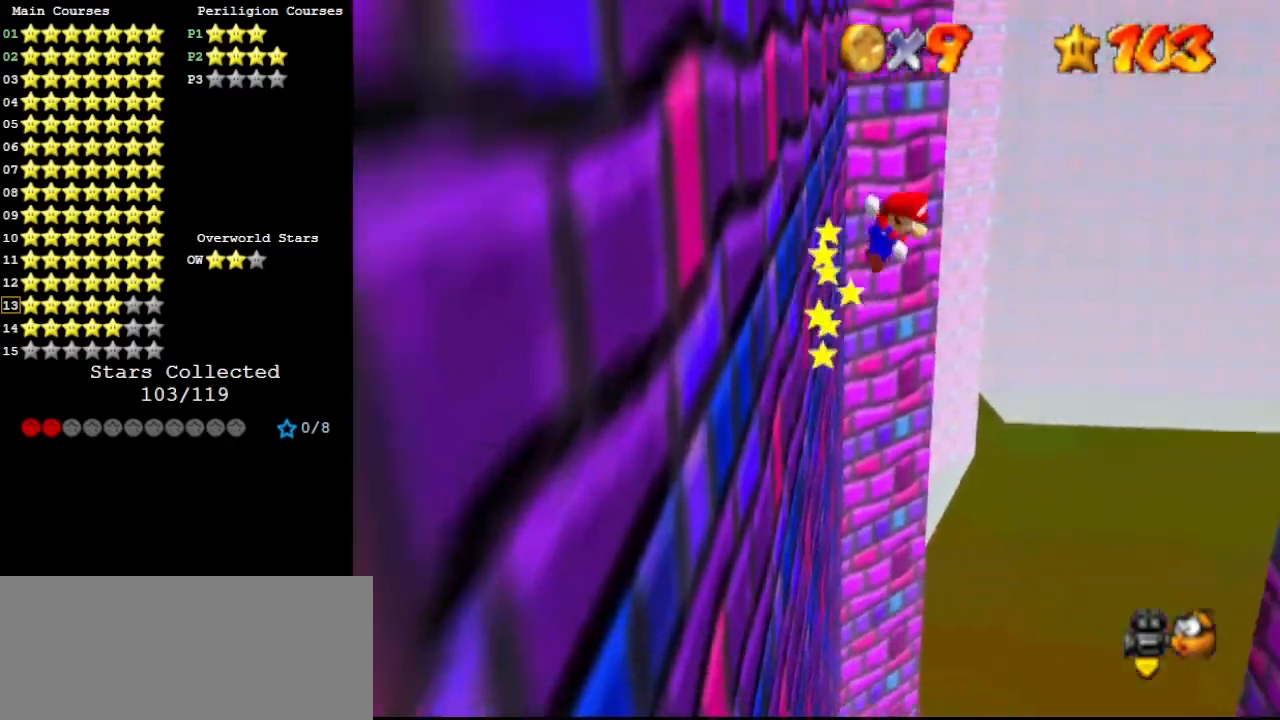
{"buttons": ["A", "B"], "left_stick": "right", "events": [[433, "B", "down"]]}
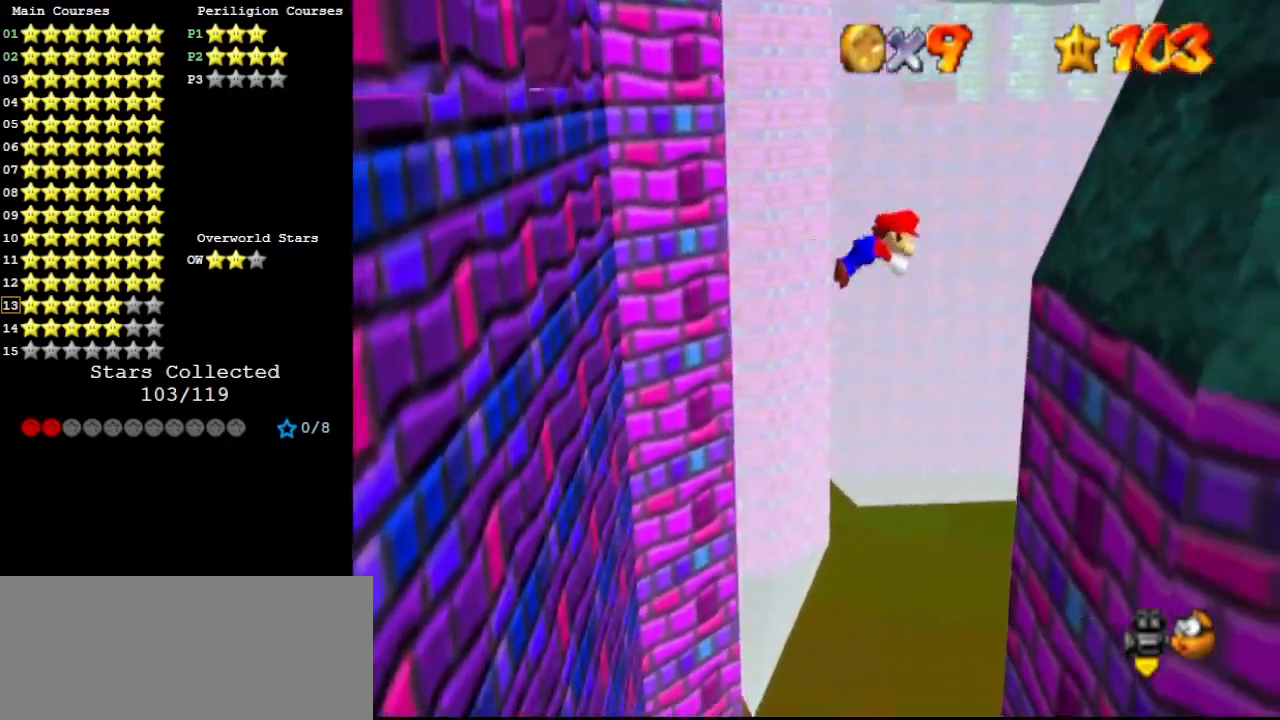
{"buttons": ["A"], "left_stick": "down", "events": [[33, "A", "up"], [33, "B", "up"], [433, "A", "down"], [433, "left_stick", "down"]]}
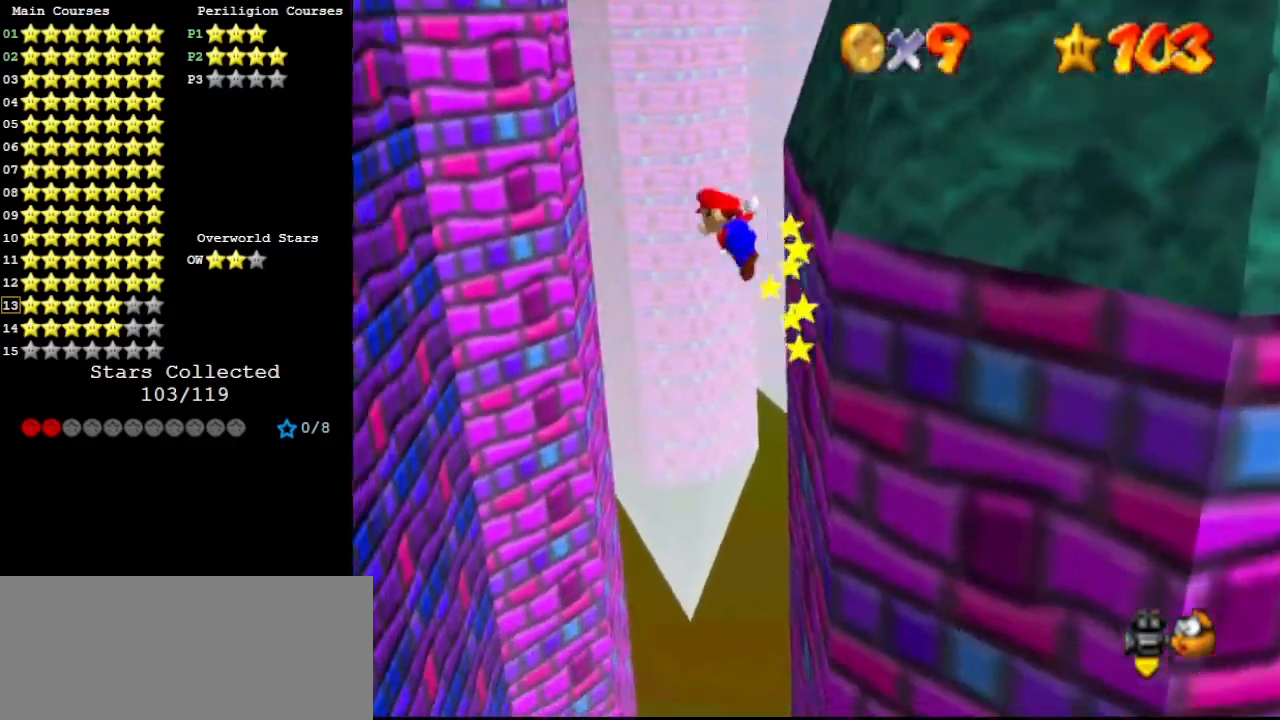
{"buttons": ["A"], "left_stick": "down-left", "events": [[233, "left_stick", "down-left"]]}
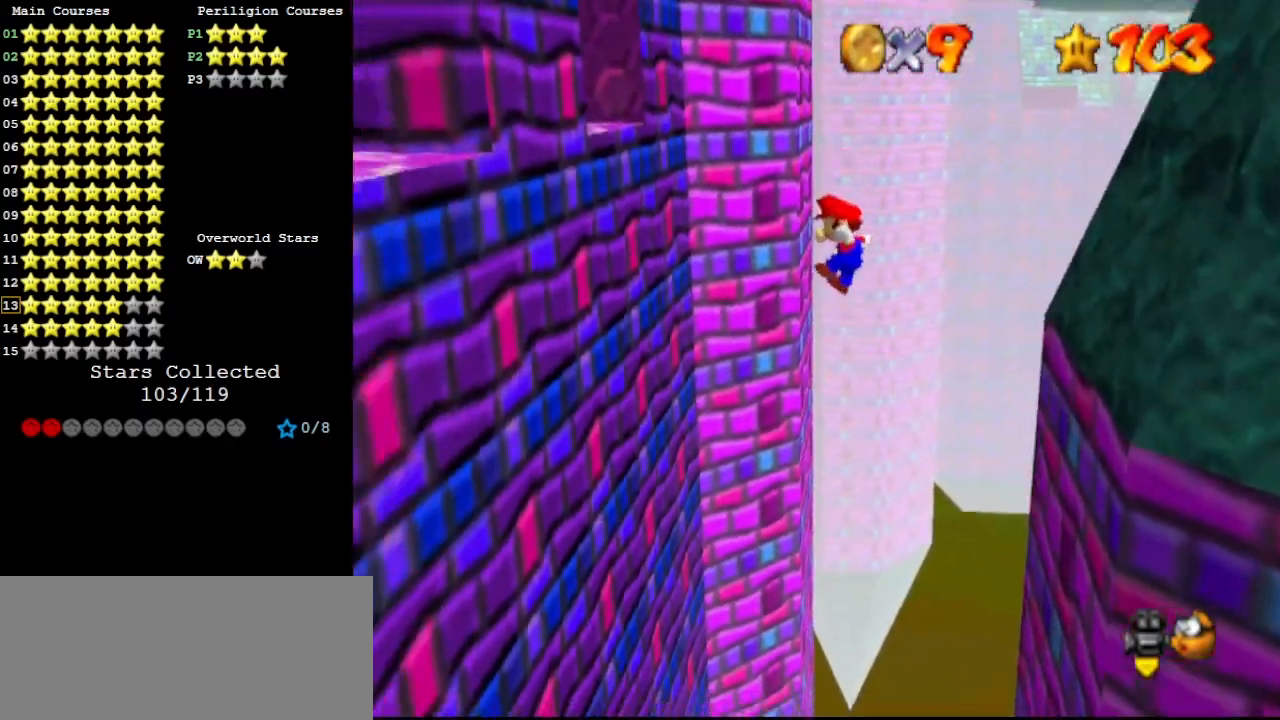
{"buttons": [], "left_stick": "down-left", "events": [[233, "B", "down"], [400, "A", "up"], [400, "B", "up"]]}
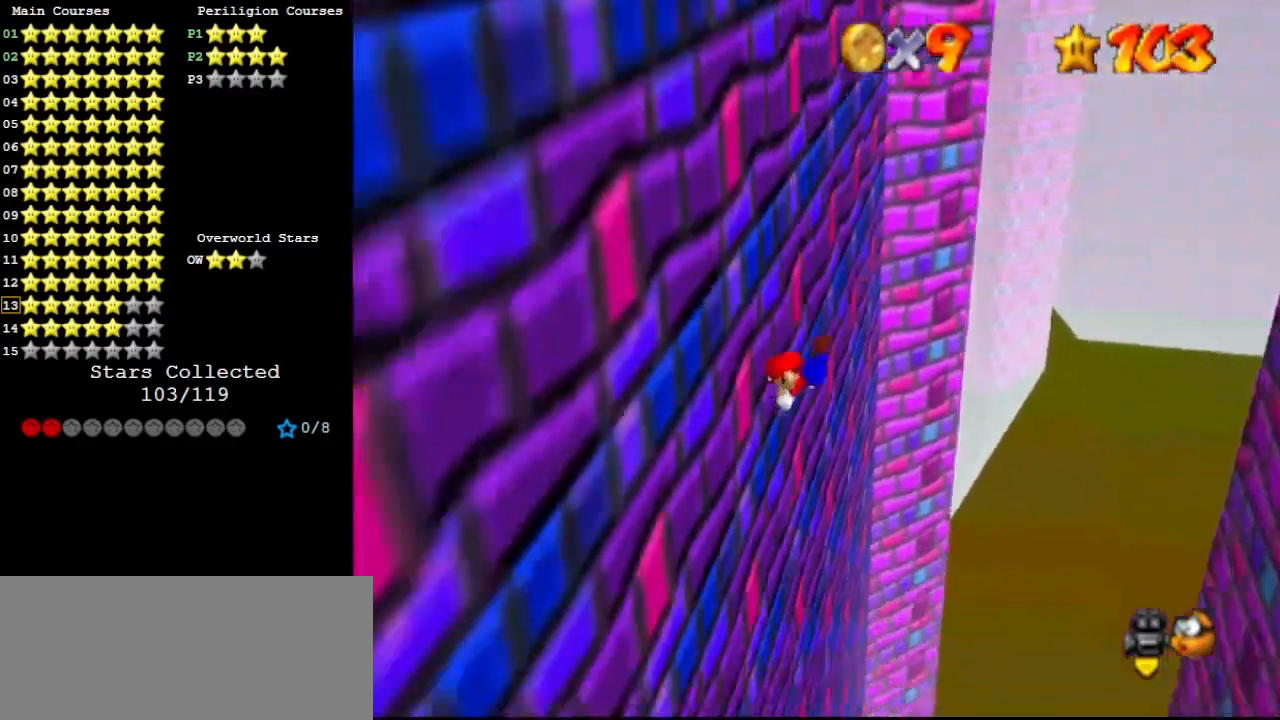
{"buttons": ["A"], "left_stick": "down-right", "events": [[200, "left_stick", "down-right"], [233, "A", "down"]]}
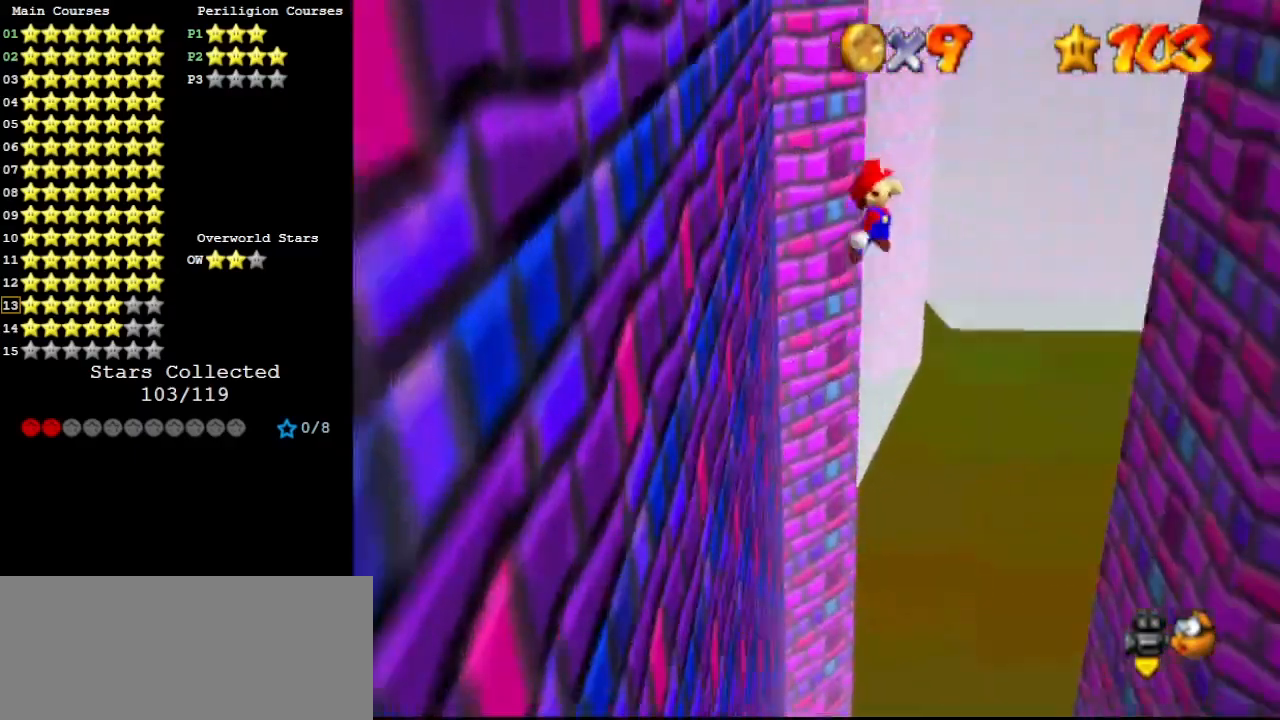
{"buttons": [], "left_stick": "down-right", "events": [[167, "B", "down"], [300, "A", "up"], [300, "B", "up"]]}
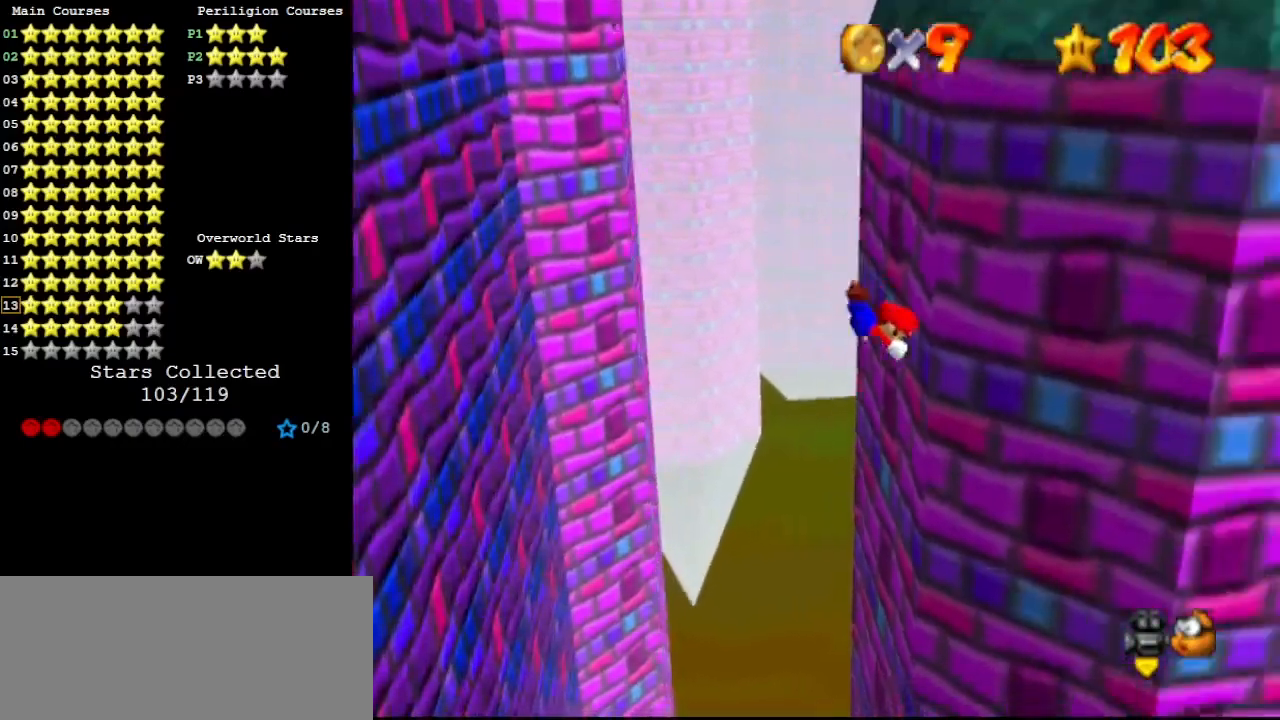
{"buttons": [], "left_stick": "down-right", "events": []}
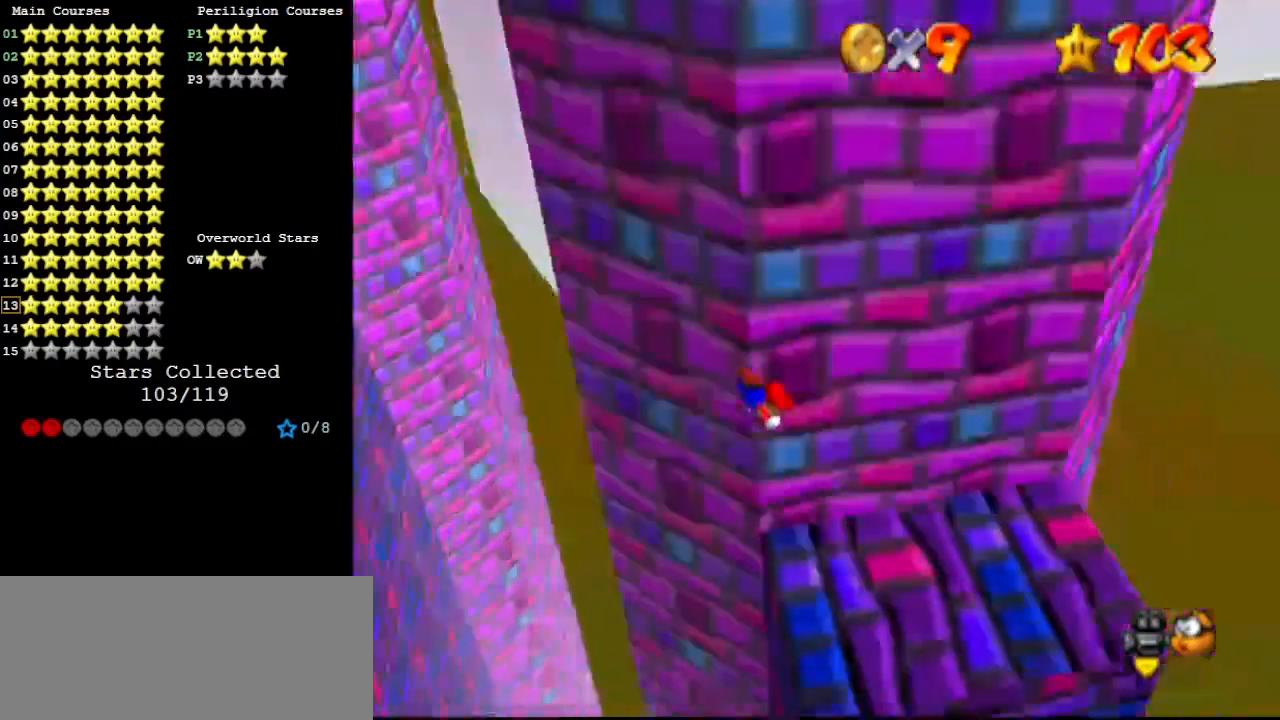
{"buttons": ["C_DOWN"], "left_stick": "left", "events": [[67, "left_stick", "down-left"], [233, "left_stick", "left"], [267, "A", "down"], [300, "B", "down"], [433, "A", "up"], [433, "B", "up"], [433, "C_DOWN", "down"]]}
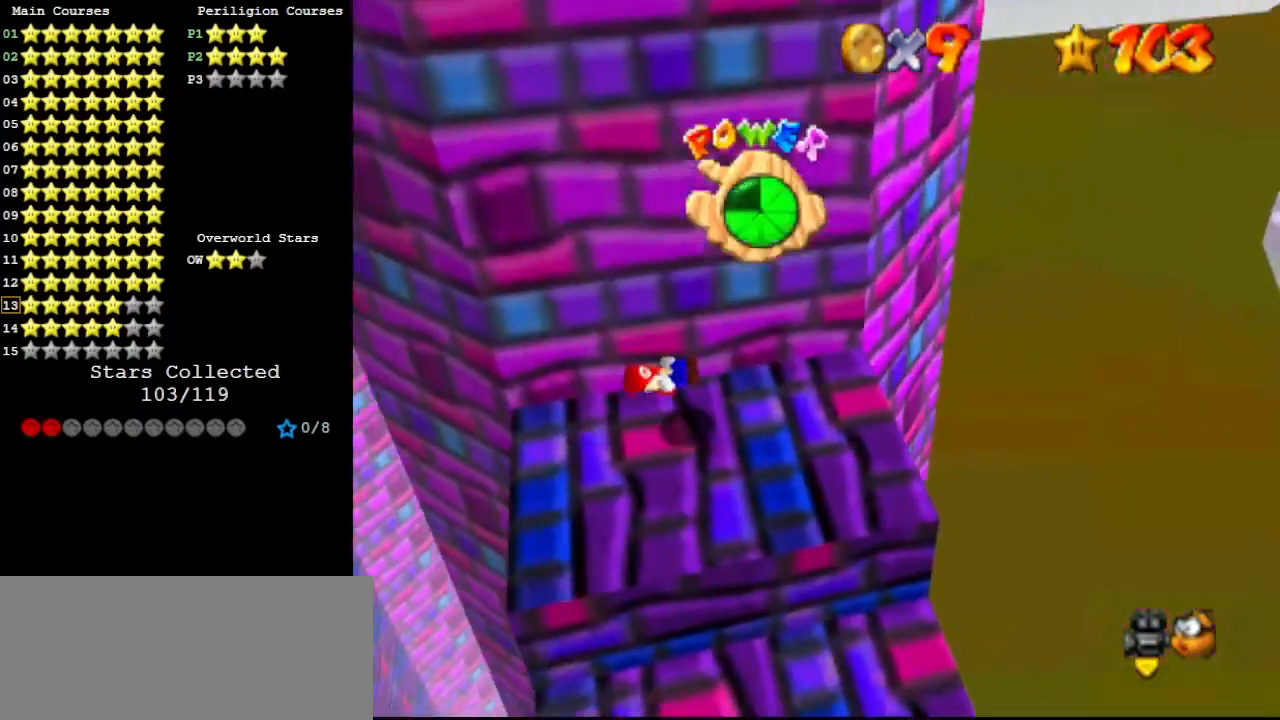
{"buttons": ["C_RIGHT"], "left_stick": "center", "events": [[33, "C_DOWN", "up"], [33, "DPAD_DOWN", "down"], [133, "C_DOWN", "down"], [133, "DPAD_DOWN", "up"], [233, "C_DOWN", "up"], [233, "left_stick", "center"], [300, "C_RIGHT", "down"], [367, "C_RIGHT", "up"], [433, "C_RIGHT", "down"]]}
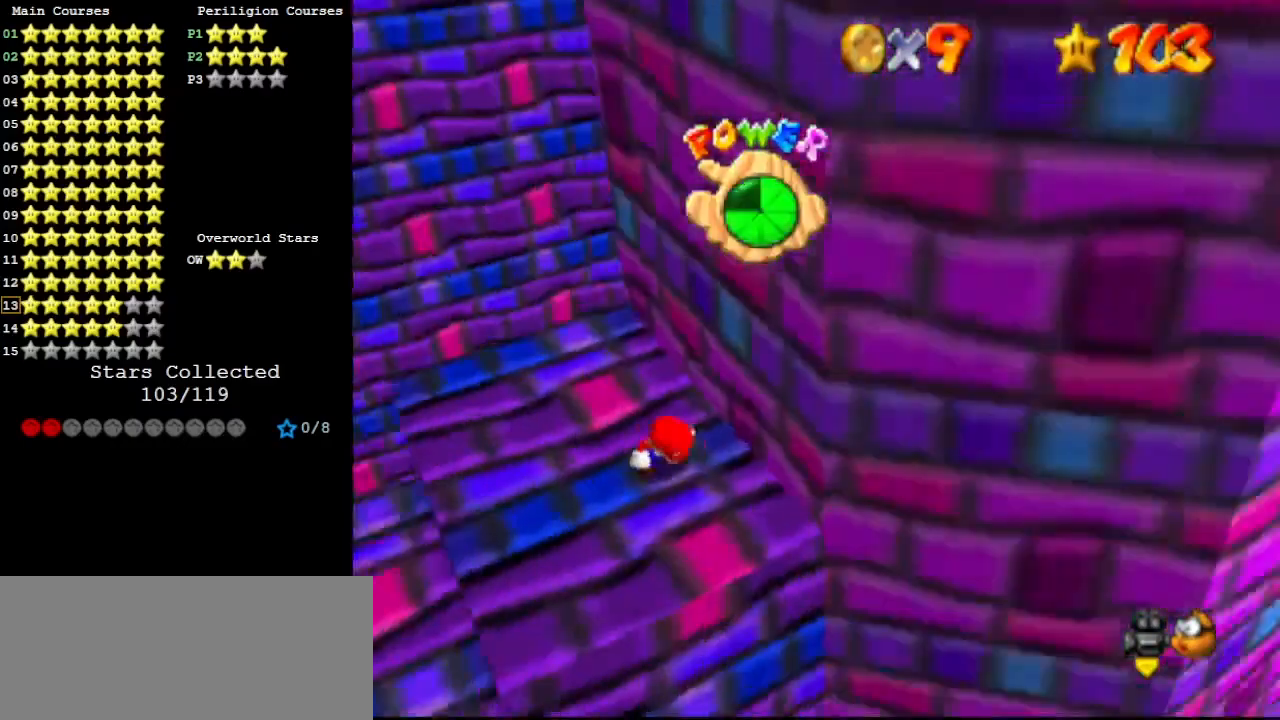
{"buttons": [], "left_stick": "center", "events": [[33, "C_RIGHT", "up"]]}
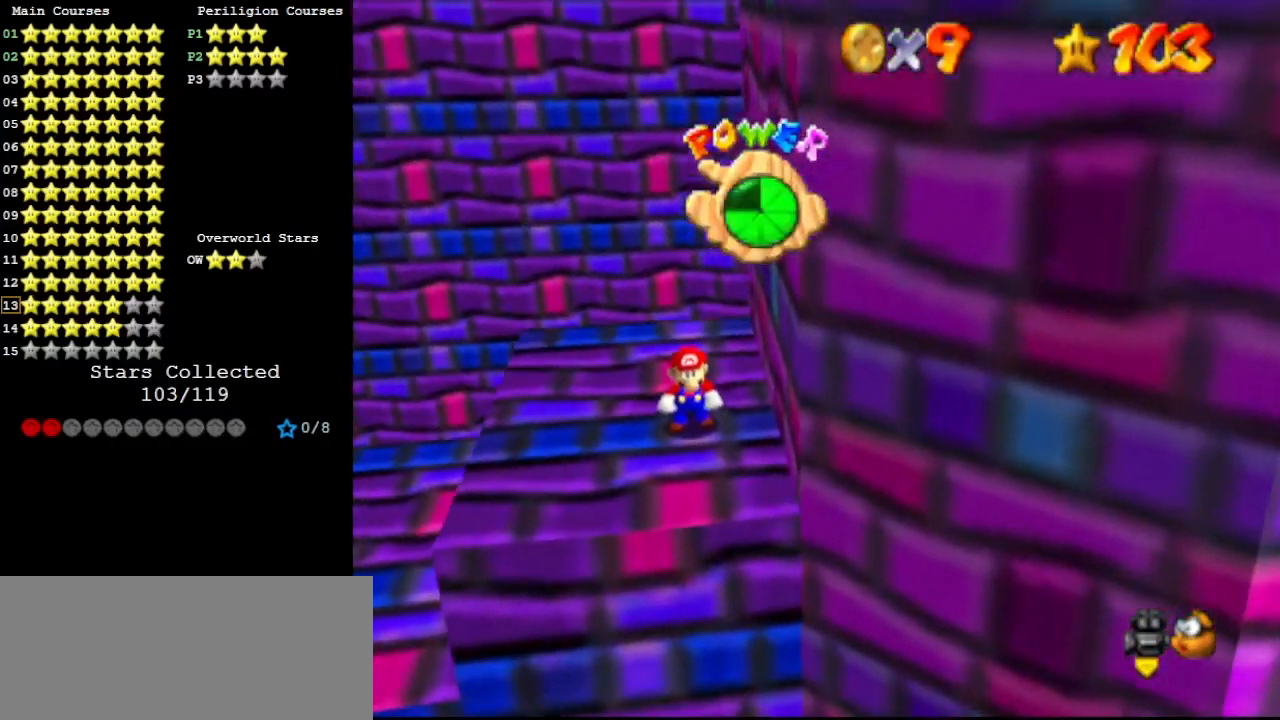
{"buttons": [], "left_stick": "left", "events": [[133, "left_stick", "left"]]}
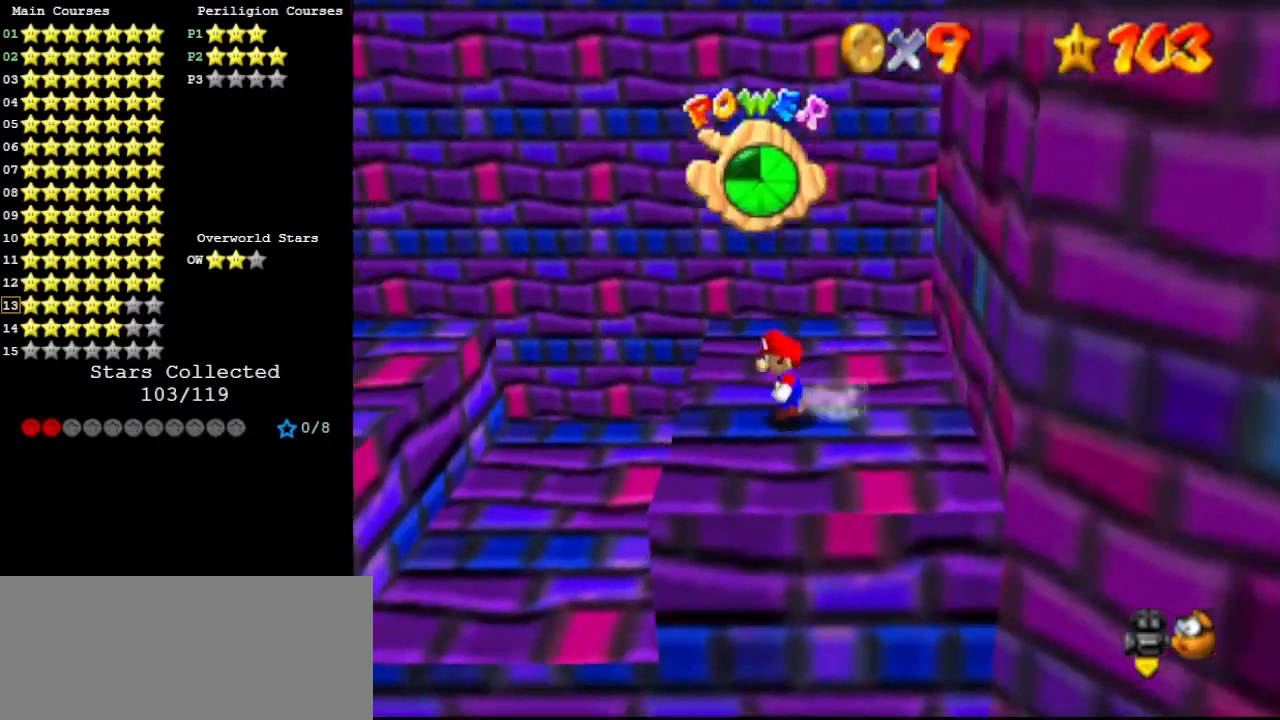
{"buttons": ["Z", "C_RIGHT"], "left_stick": "center", "events": [[67, "Z", "down"], [100, "A", "down"], [267, "A", "up"], [333, "left_stick", "center"], [500, "C_RIGHT", "down"]]}
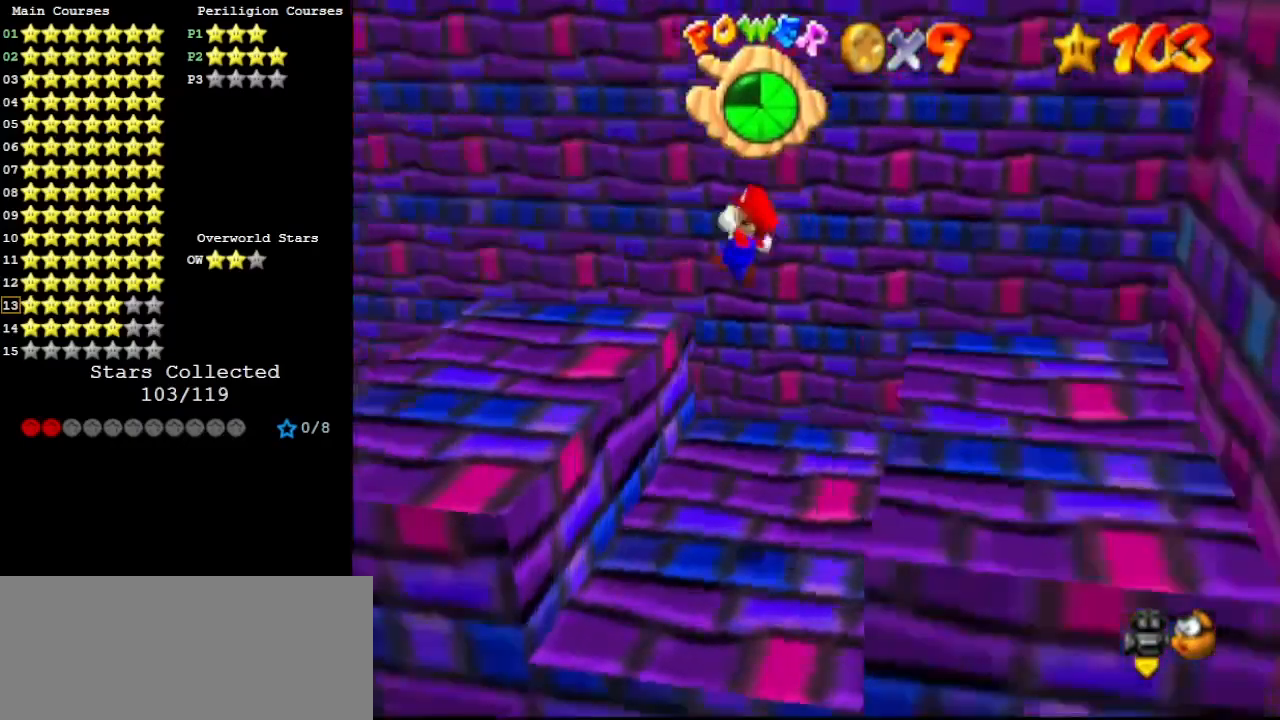
{"buttons": [], "left_stick": "center", "events": [[100, "C_RIGHT", "up"], [100, "Z", "up"], [133, "left_stick", "down-right"], [333, "left_stick", "center"]]}
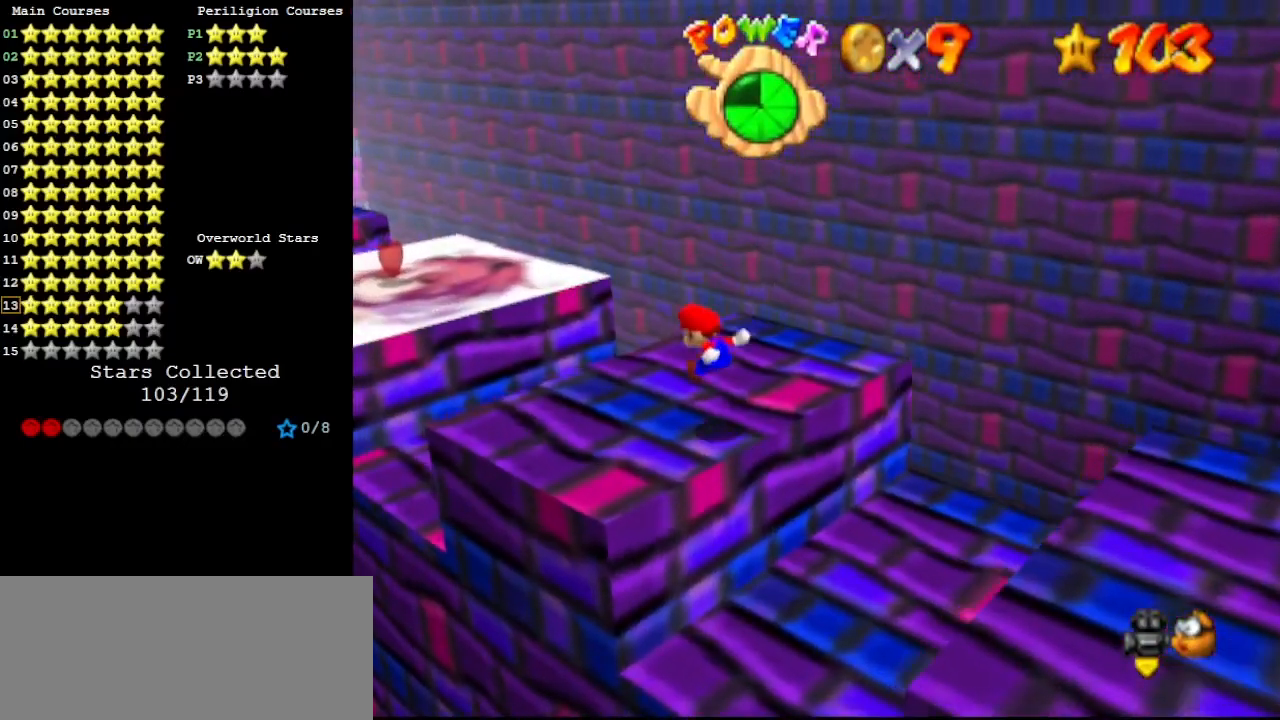
{"buttons": [], "left_stick": "center", "events": []}
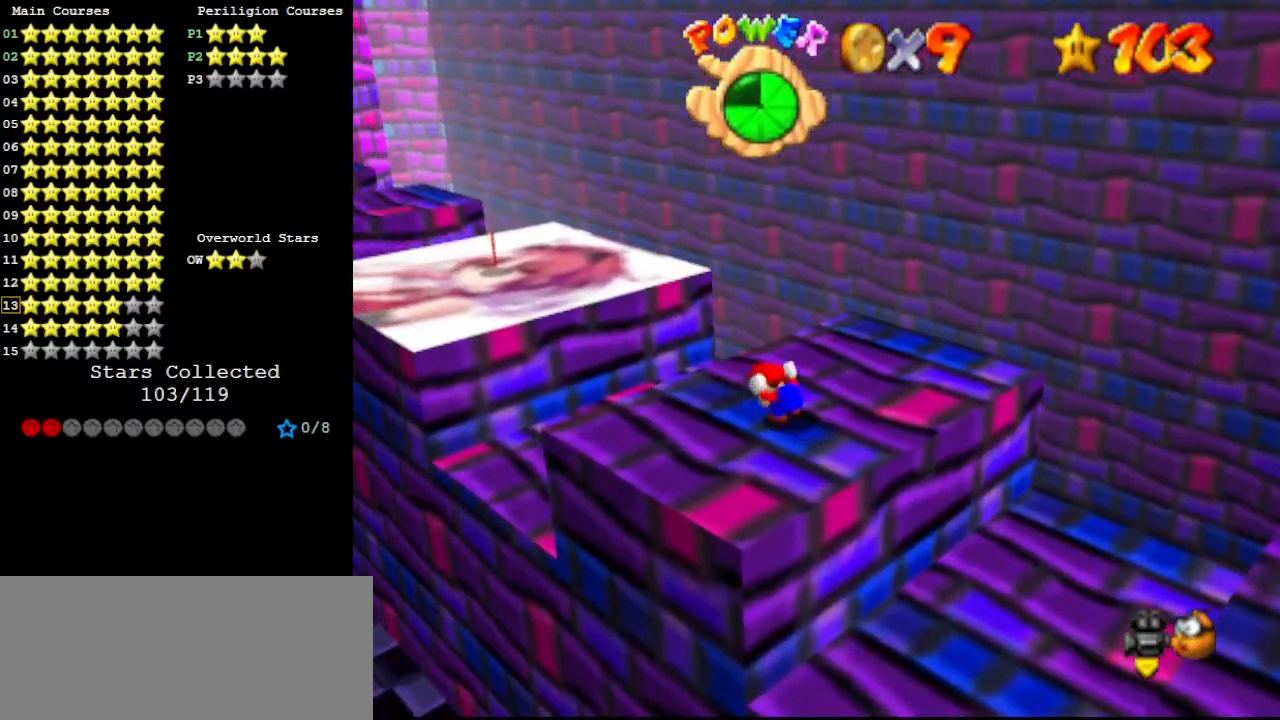
{"buttons": [], "left_stick": "center", "events": []}
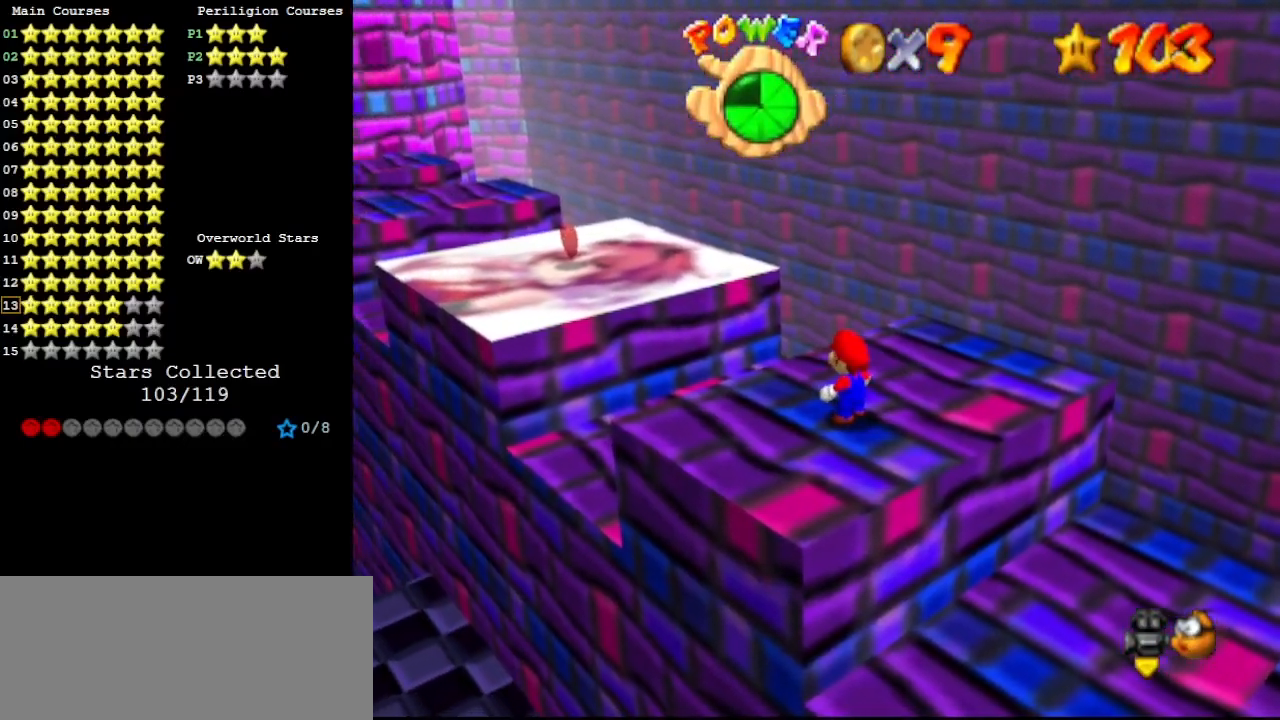
{"buttons": [], "left_stick": "center", "events": []}
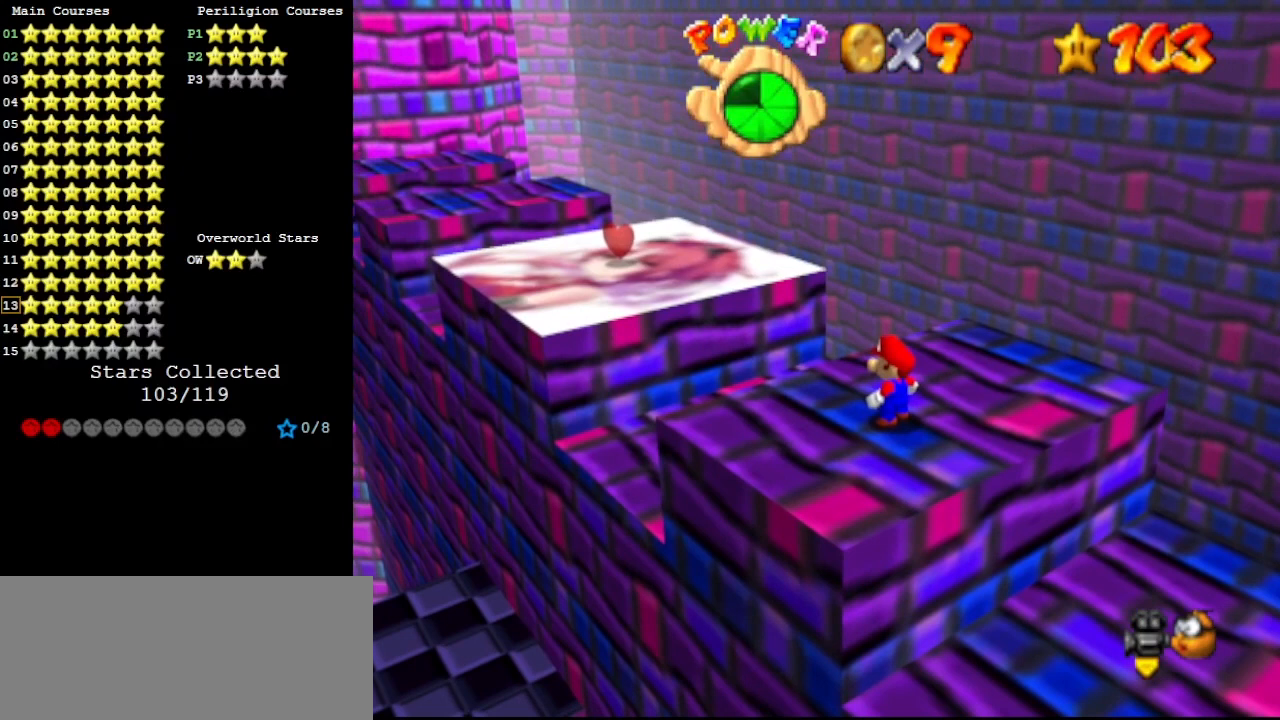
{"buttons": [], "left_stick": "center", "events": []}
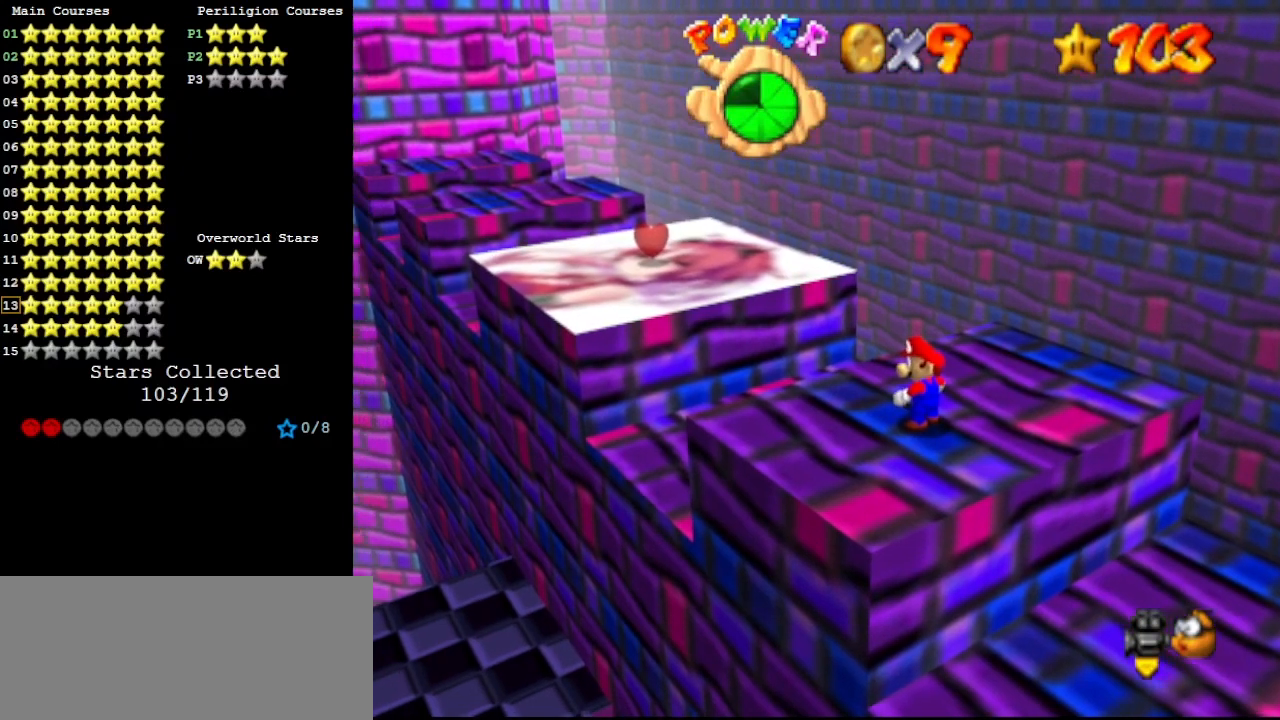
{"buttons": [], "left_stick": "center", "events": []}
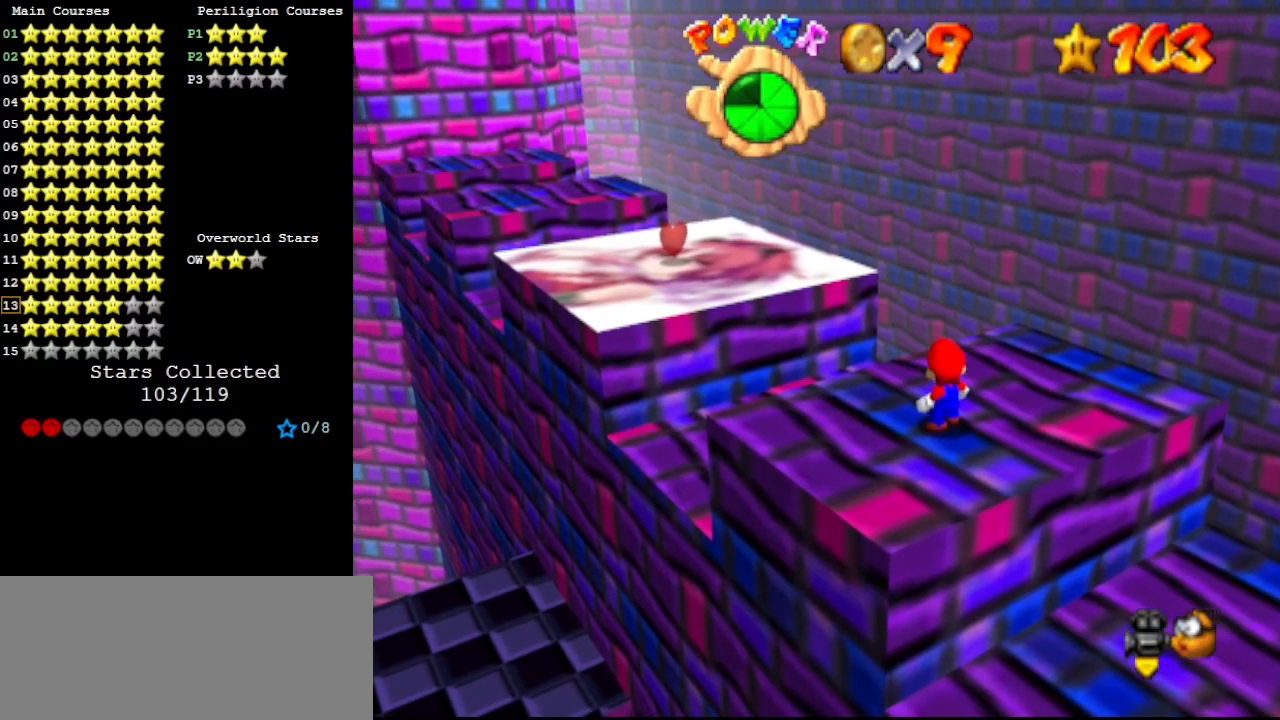
{"buttons": [], "left_stick": "center", "events": []}
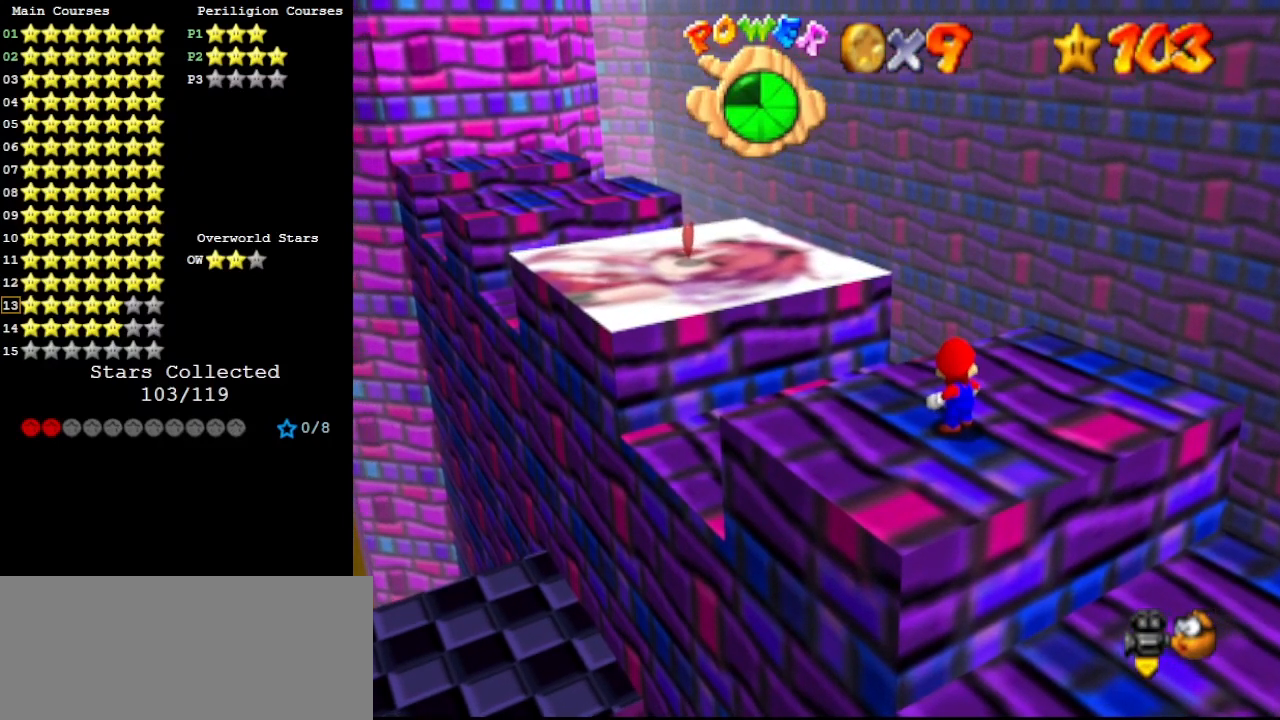
{"buttons": [], "left_stick": "center", "events": []}
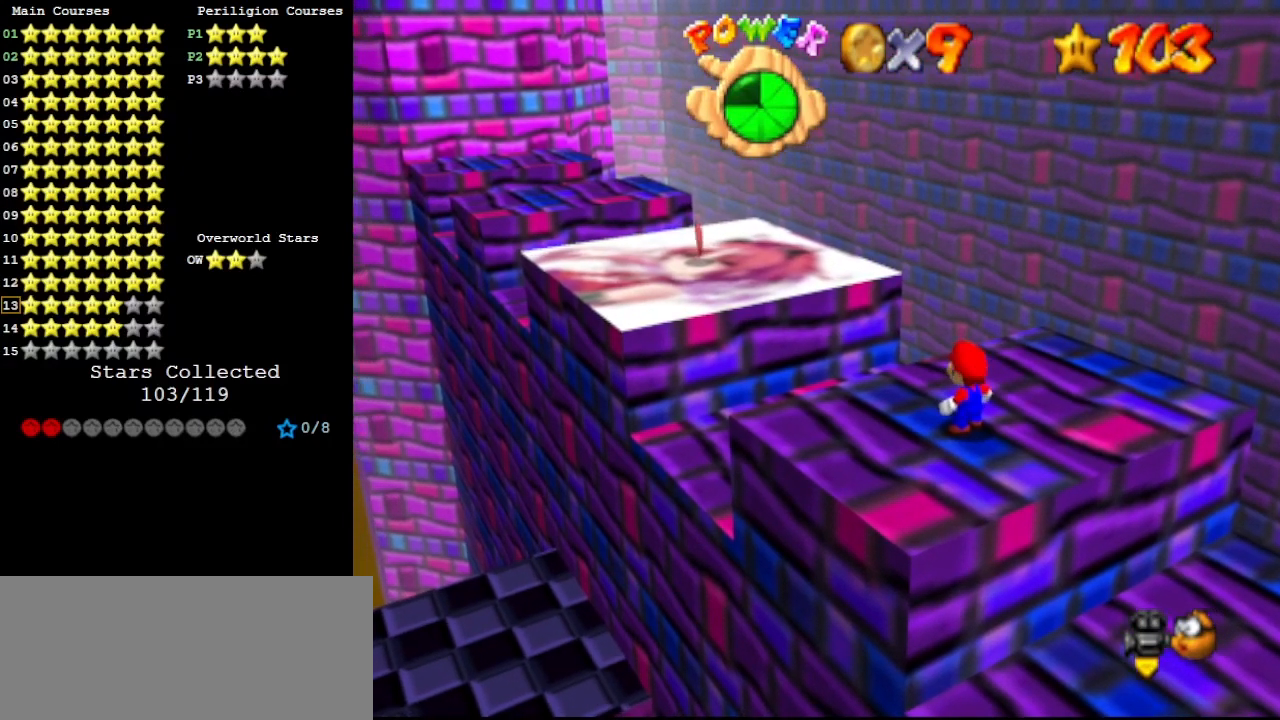
{"buttons": [], "left_stick": "center", "events": []}
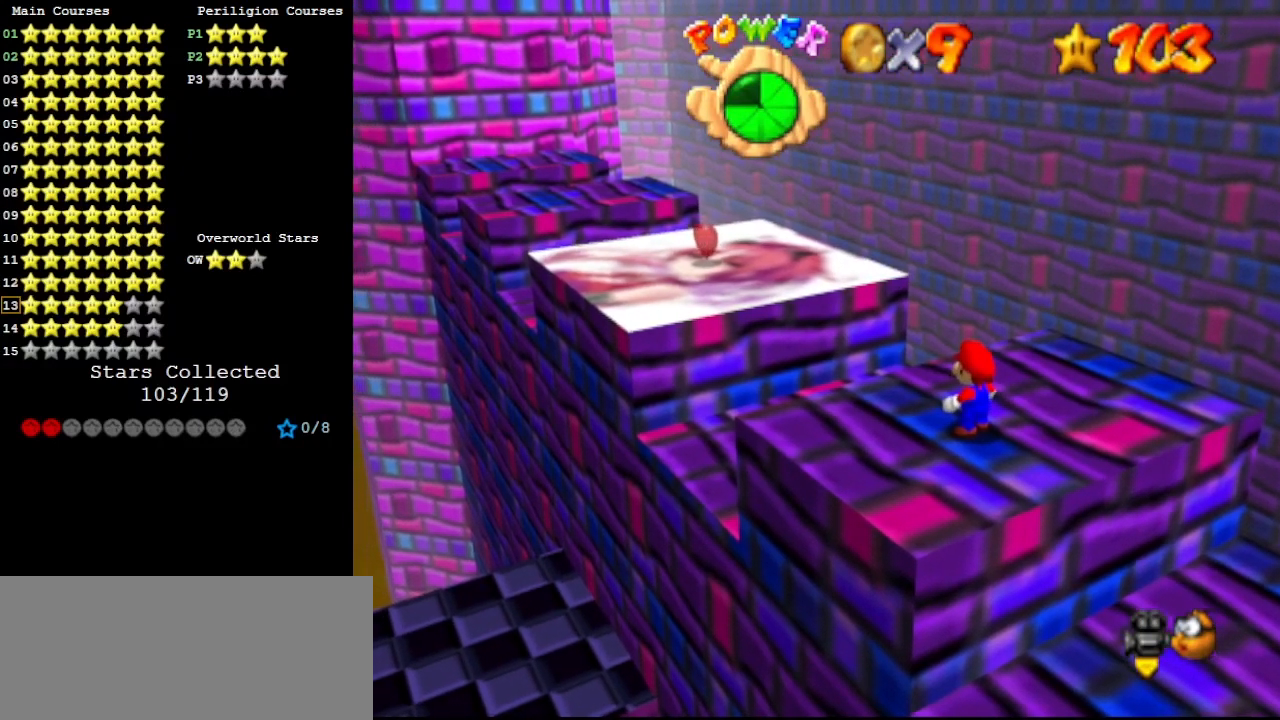
{"buttons": [], "left_stick": "center", "events": [[400, "DPAD_DOWN", "down"], [467, "DPAD_DOWN", "up"]]}